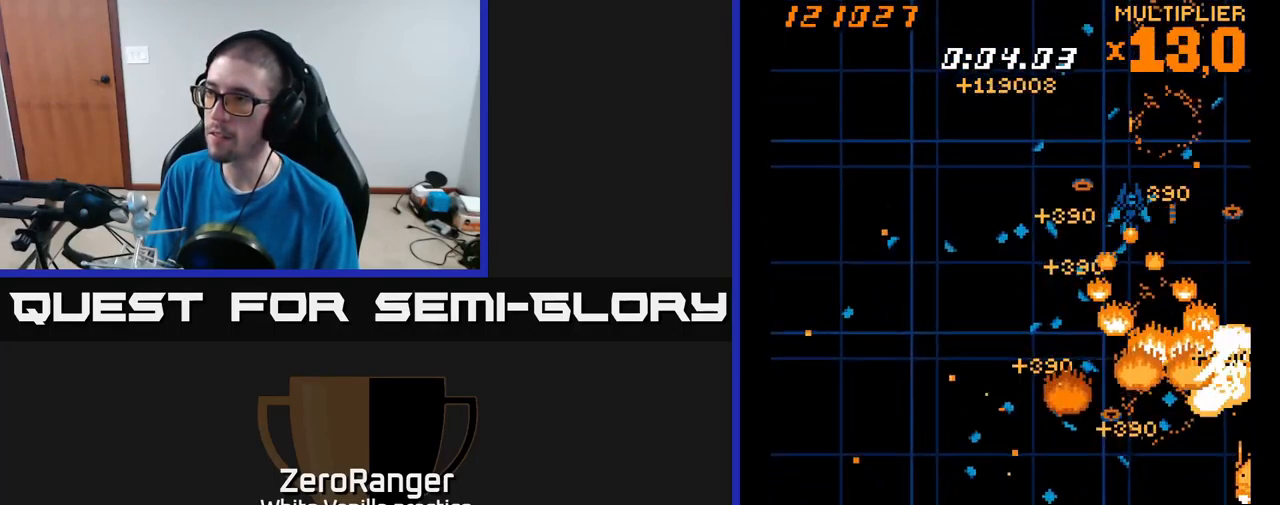
Gameplay with a controller (Xbox layout); each line is a JSON object with the inputs held at the frame after it. "events" lists button and stick changes between this image and that frame as [ms after this image, input, new state], when the widget could be followed in between. Not read: left_stick.
{"buttons": ["X", "DPAD_DOWN", "DPAD_LEFT"], "right_stick": "center", "events": [[167, "DPAD_LEFT", "down"]]}
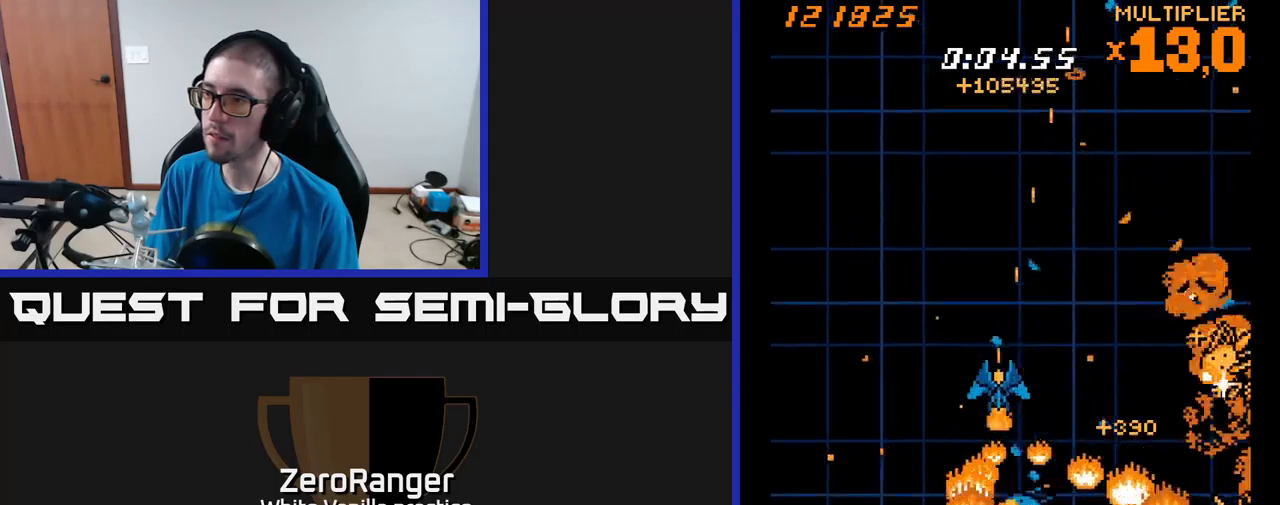
{"buttons": ["X", "DPAD_LEFT"], "right_stick": "center", "events": [[50, "DPAD_LEFT", "up"], [117, "DPAD_DOWN", "up"], [167, "DPAD_UP", "down"], [267, "DPAD_UP", "up"], [284, "DPAD_RIGHT", "down"], [334, "DPAD_DOWN", "down"], [417, "DPAD_RIGHT", "up"], [450, "DPAD_DOWN", "up"], [484, "DPAD_LEFT", "down"]]}
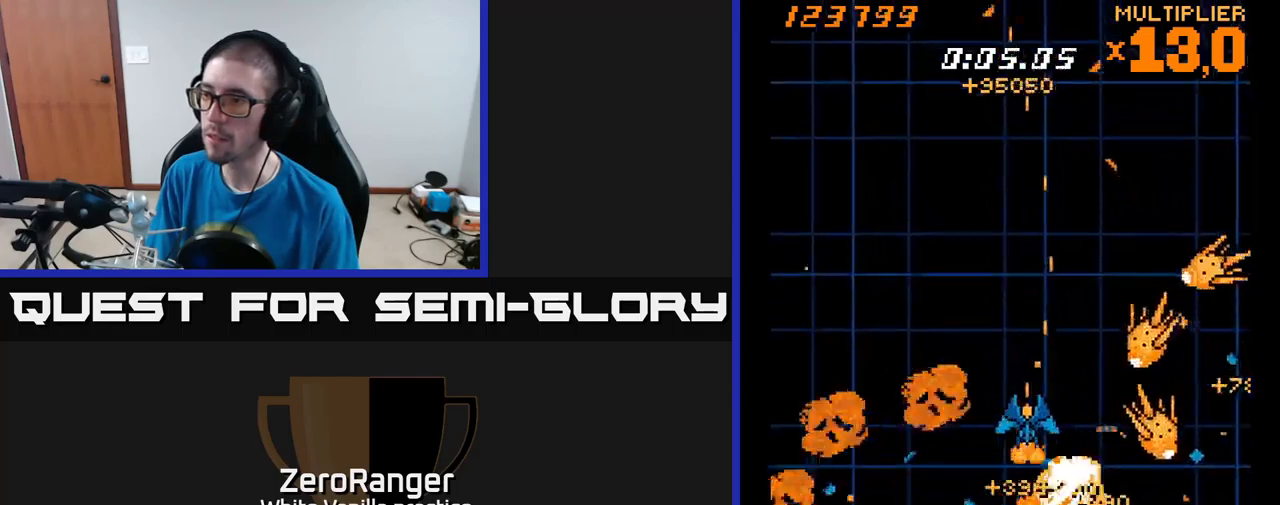
{"buttons": ["X", "DPAD_DOWN", "DPAD_RIGHT"], "right_stick": "center", "events": [[150, "DPAD_DOWN", "down"], [184, "DPAD_LEFT", "up"], [234, "DPAD_RIGHT", "down"]]}
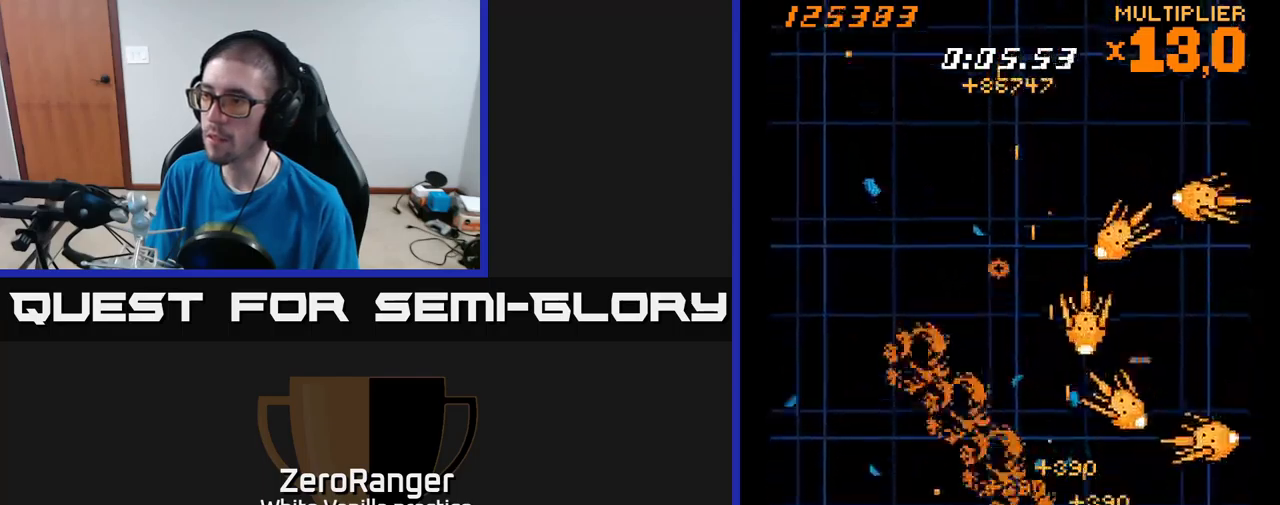
{"buttons": ["X", "DPAD_UP"], "right_stick": "center", "events": [[34, "DPAD_DOWN", "up"], [50, "DPAD_RIGHT", "up"], [67, "DPAD_UP", "down"], [150, "DPAD_LEFT", "down"], [200, "DPAD_LEFT", "up"], [200, "DPAD_UP", "up"], [250, "DPAD_UP", "down"], [334, "DPAD_UP", "up"], [484, "DPAD_UP", "down"]]}
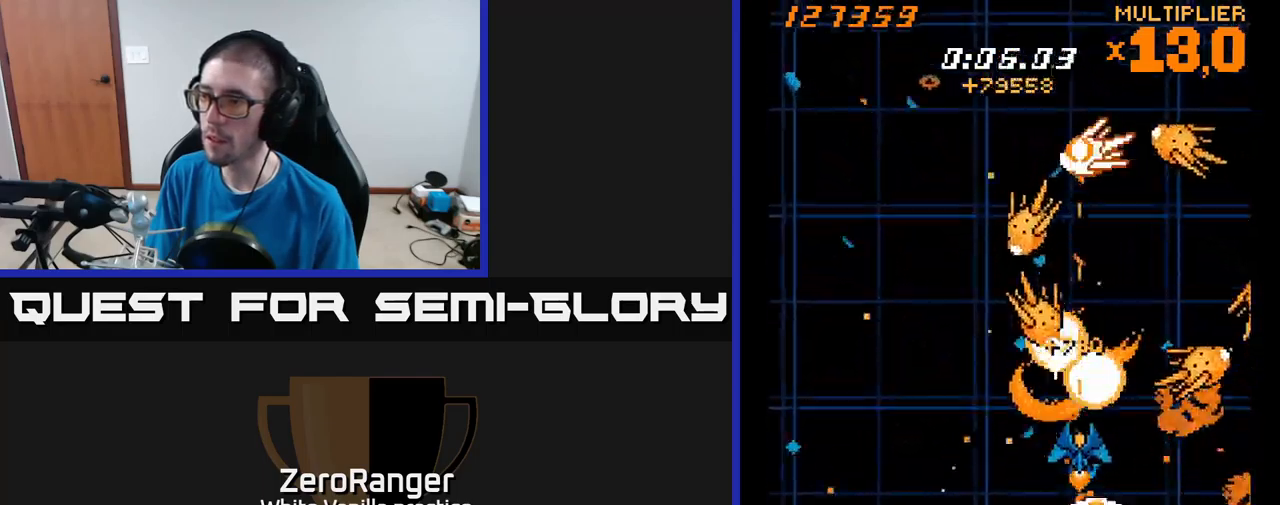
{"buttons": ["A", "DPAD_LEFT"], "right_stick": "center", "events": [[67, "DPAD_UP", "up"], [100, "DPAD_RIGHT", "down"], [234, "DPAD_RIGHT", "up"], [367, "A", "down"], [450, "X", "up"], [484, "DPAD_LEFT", "down"]]}
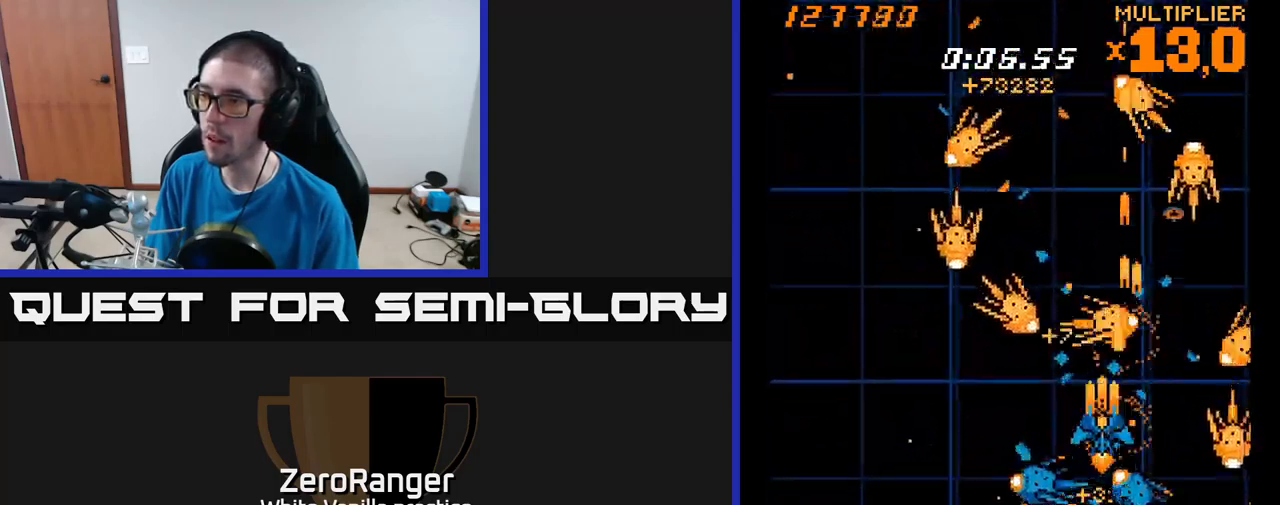
{"buttons": ["X", "DPAD_LEFT"], "right_stick": "center", "events": [[34, "DPAD_UP", "down"], [67, "DPAD_UP", "up"], [167, "DPAD_LEFT", "up"], [284, "DPAD_LEFT", "down"], [317, "X", "down"], [334, "A", "up"]]}
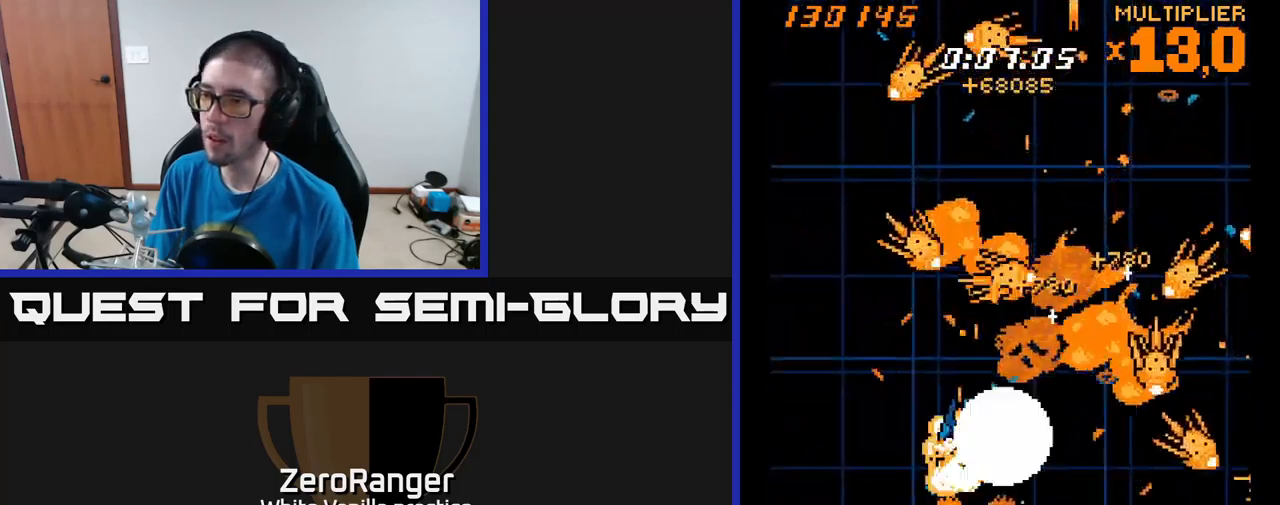
{"buttons": ["A", "DPAD_UP", "DPAD_LEFT"], "right_stick": "center"}
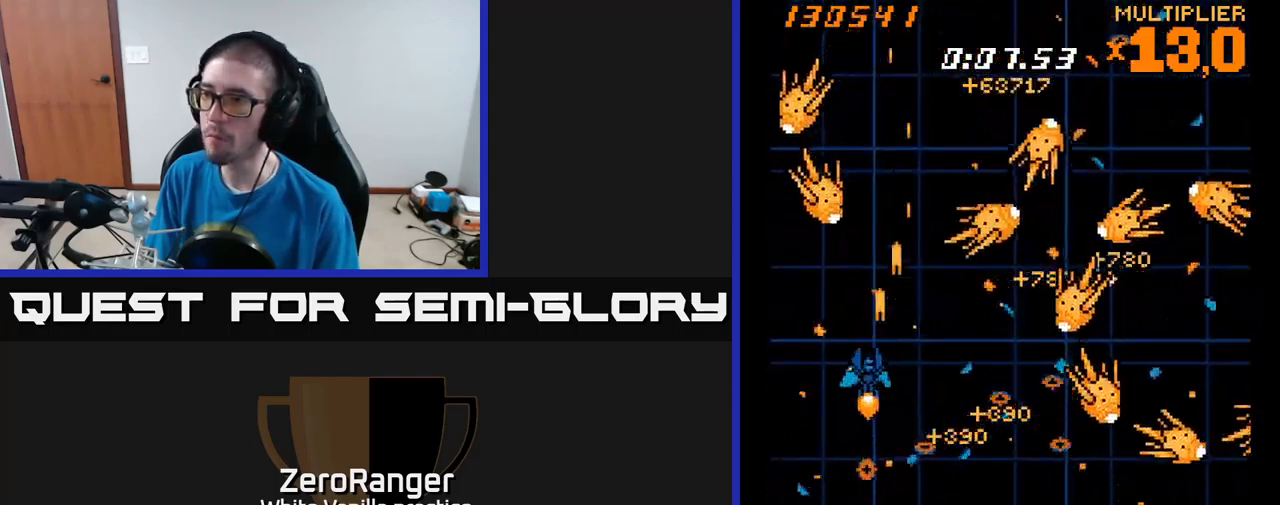
{"buttons": ["A", "DPAD_UP", "DPAD_LEFT"], "right_stick": "center", "events": [[100, "DPAD_UP", "up"], [184, "DPAD_UP", "down"], [200, "DPAD_LEFT", "up"], [267, "DPAD_RIGHT", "down"], [400, "DPAD_RIGHT", "up"], [434, "DPAD_UP", "up"], [484, "DPAD_UP", "down"], [500, "DPAD_LEFT", "down"]]}
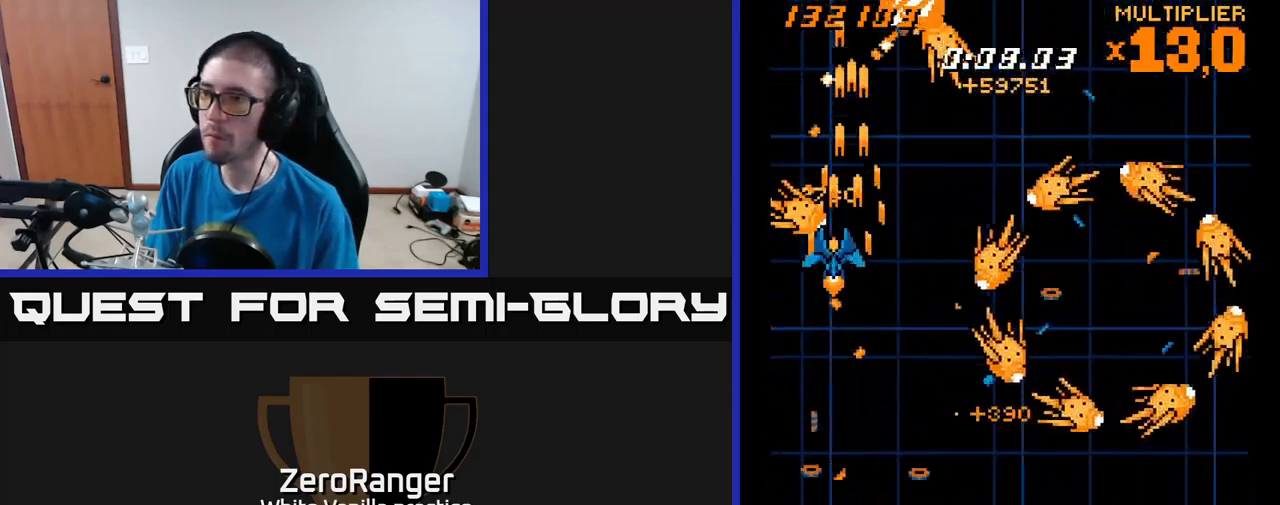
{"buttons": ["X", "DPAD_UP", "DPAD_RIGHT"], "right_stick": "center", "events": [[84, "DPAD_LEFT", "up"], [400, "X", "down"], [434, "A", "up"], [434, "DPAD_RIGHT", "down"], [467, "DPAD_UP", "up"], [500, "DPAD_UP", "down"]]}
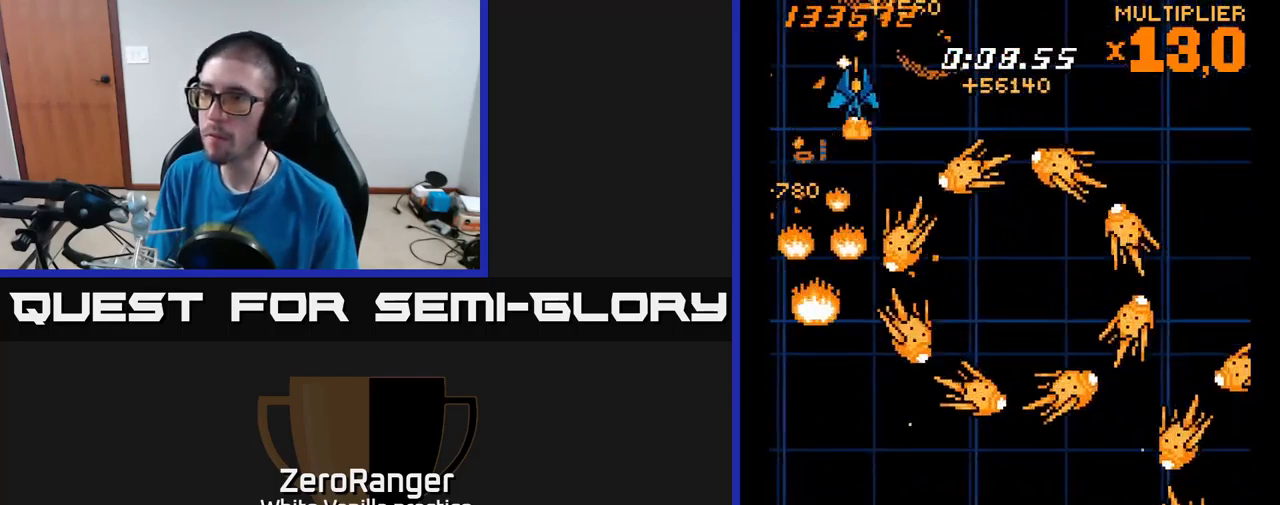
{"buttons": ["X", "DPAD_DOWN"], "right_stick": "center", "events": [[250, "DPAD_RIGHT", "up"], [300, "DPAD_UP", "up"], [367, "DPAD_DOWN", "down"]]}
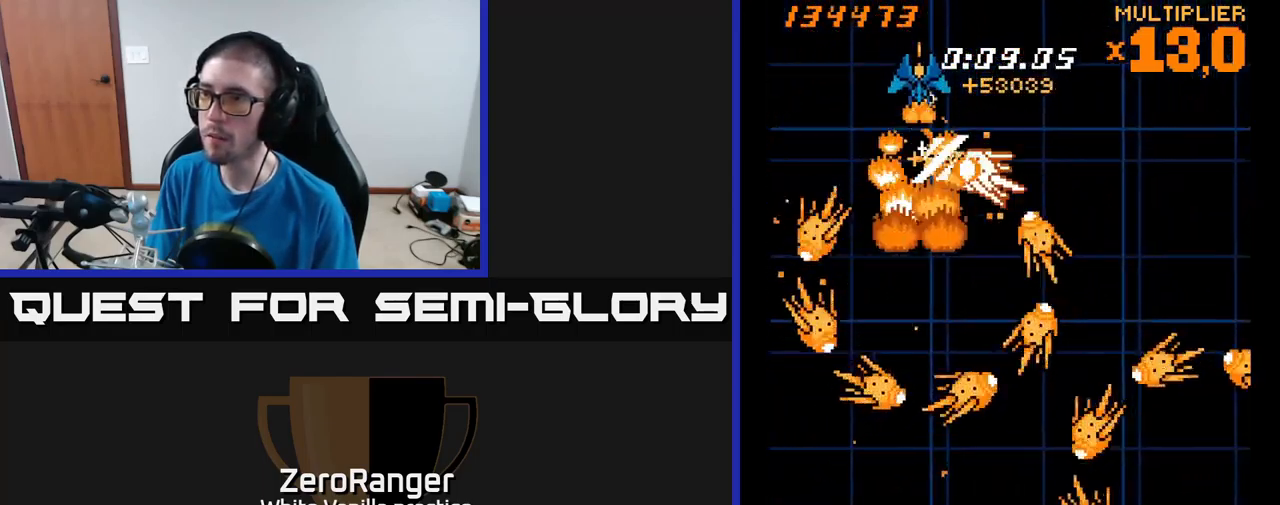
{"buttons": ["X", "DPAD_DOWN", "DPAD_RIGHT"], "right_stick": "center", "events": [[67, "DPAD_DOWN", "up"], [150, "DPAD_LEFT", "down"], [250, "DPAD_DOWN", "down"], [284, "DPAD_LEFT", "up"], [350, "DPAD_RIGHT", "down"], [367, "DPAD_DOWN", "up"], [500, "DPAD_DOWN", "down"]]}
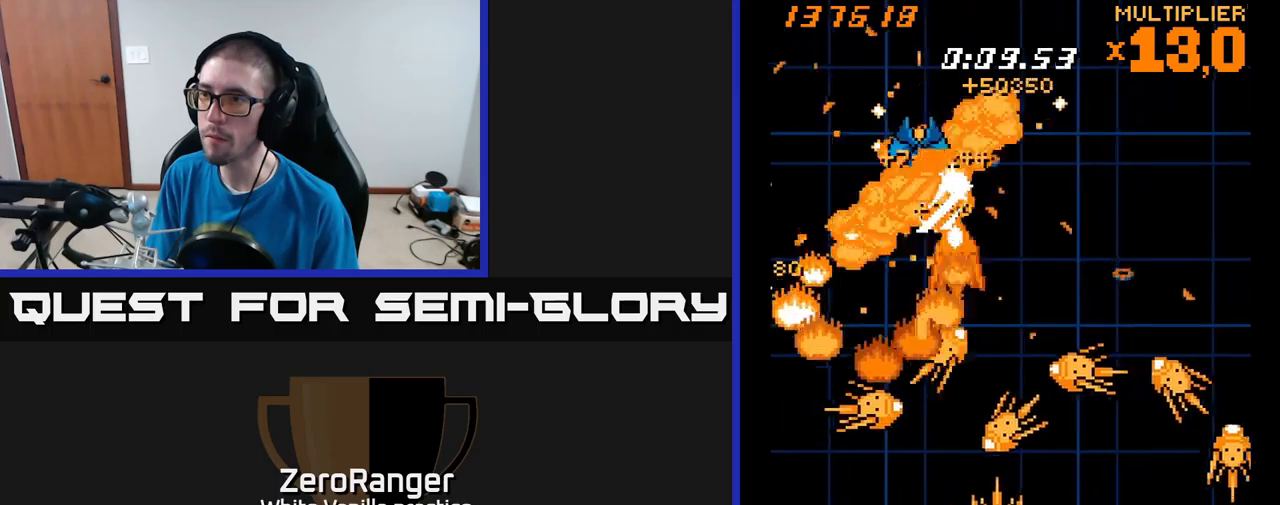
{"buttons": ["X", "DPAD_DOWN", "DPAD_RIGHT"], "right_stick": "center", "events": [[16, "DPAD_RIGHT", "up"], [316, "DPAD_RIGHT", "down"]]}
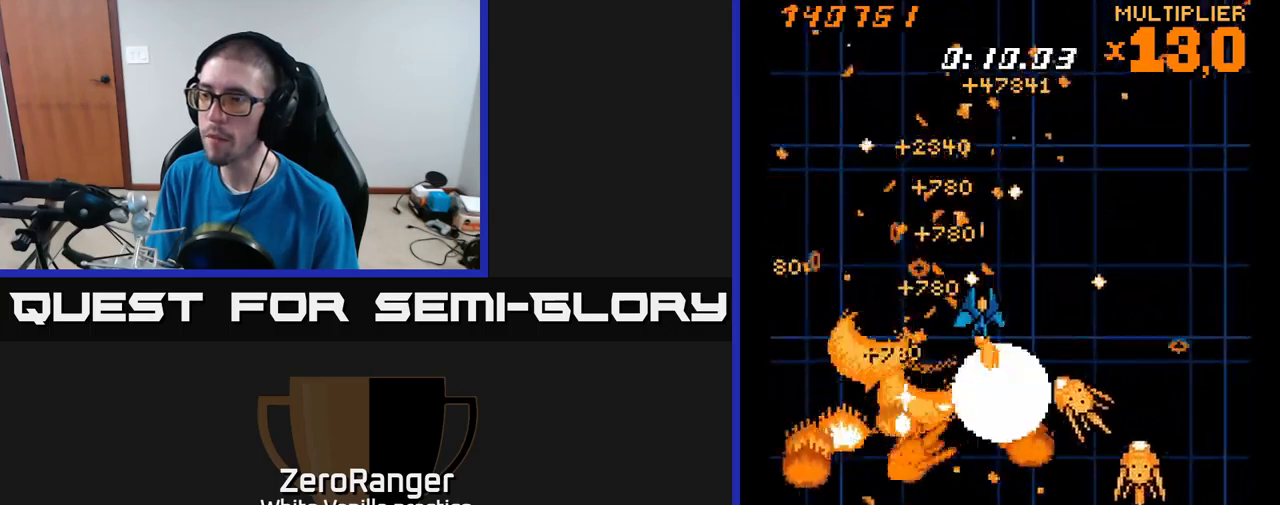
{"buttons": ["X", "DPAD_DOWN"], "right_stick": "center"}
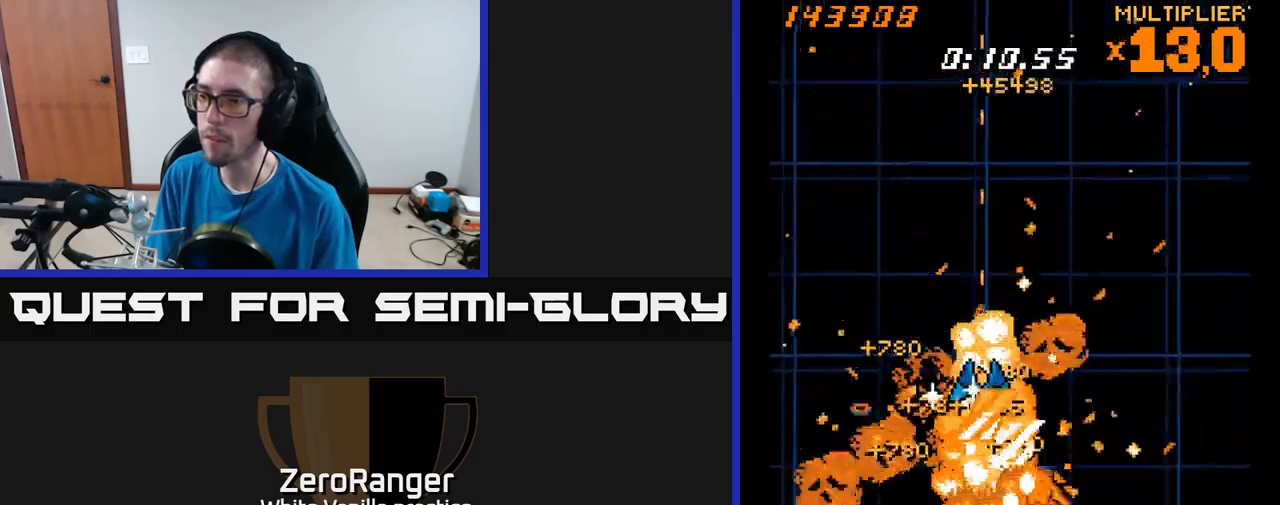
{"buttons": ["X", "DPAD_DOWN"], "right_stick": "center", "events": [[166, "DPAD_RIGHT", "down"], [283, "DPAD_RIGHT", "up"], [333, "DPAD_RIGHT", "down"], [366, "DPAD_DOWN", "up"], [450, "DPAD_DOWN", "down"], [500, "DPAD_RIGHT", "up"]]}
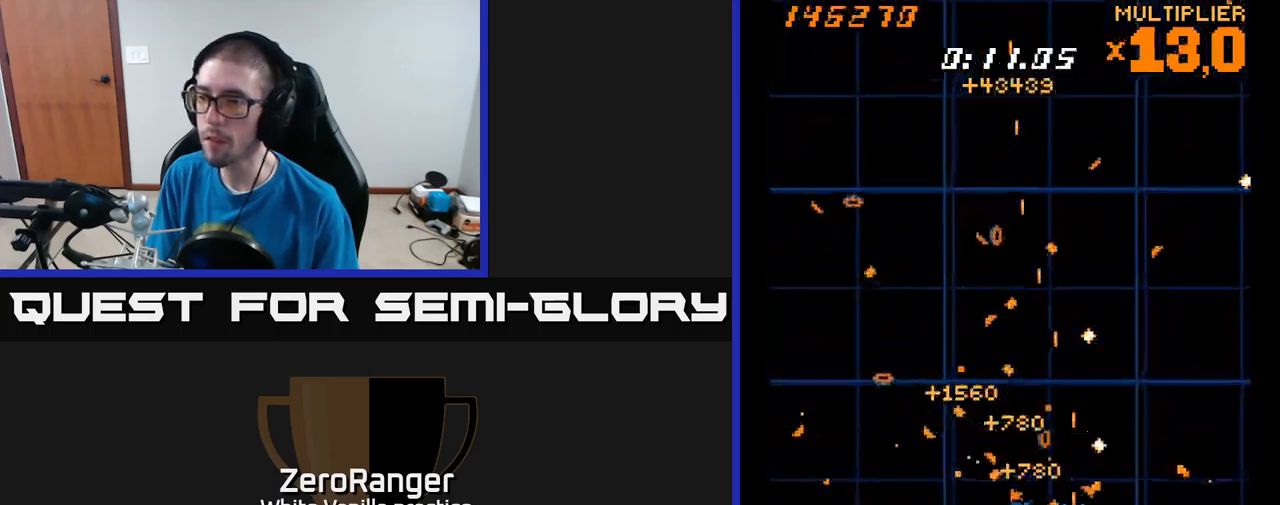
{"buttons": ["X", "DPAD_UP", "DPAD_LEFT"], "right_stick": "center"}
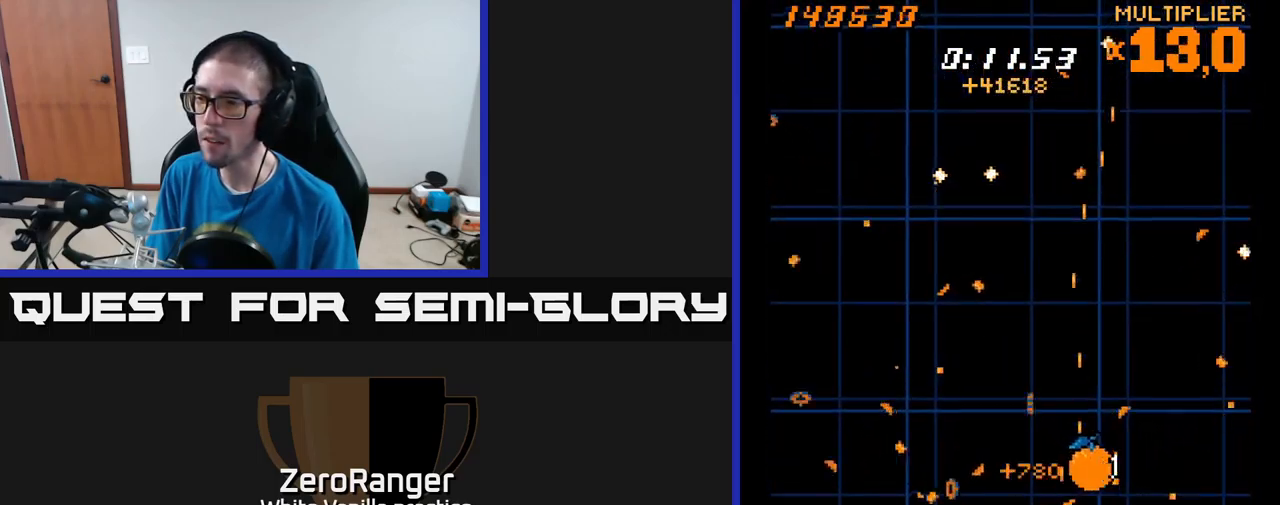
{"buttons": ["X", "DPAD_DOWN", "DPAD_RIGHT"], "right_stick": "center", "events": [[50, "DPAD_LEFT", "up"], [66, "DPAD_UP", "up"], [83, "DPAD_RIGHT", "down"], [100, "DPAD_UP", "down"], [133, "DPAD_UP", "up"], [166, "DPAD_UP", "down"], [400, "DPAD_UP", "up"], [483, "DPAD_DOWN", "down"]]}
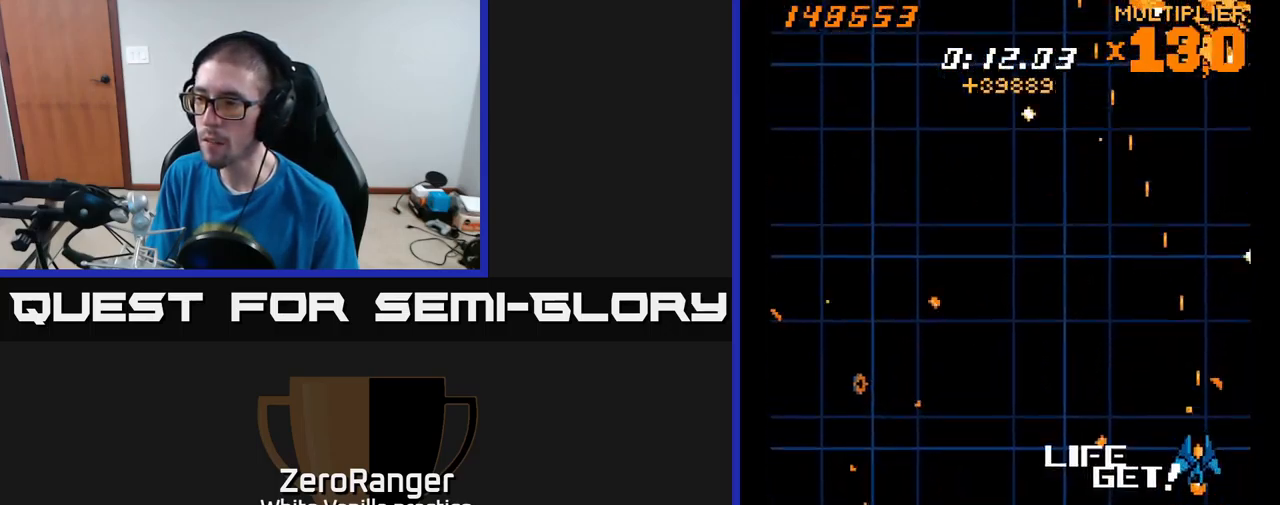
{"buttons": ["X", "DPAD_DOWN", "DPAD_RIGHT"], "right_stick": "center", "events": [[16, "DPAD_RIGHT", "up"], [133, "DPAD_DOWN", "up"], [233, "DPAD_LEFT", "down"], [316, "DPAD_DOWN", "down"], [350, "DPAD_LEFT", "up"], [433, "DPAD_RIGHT", "down"]]}
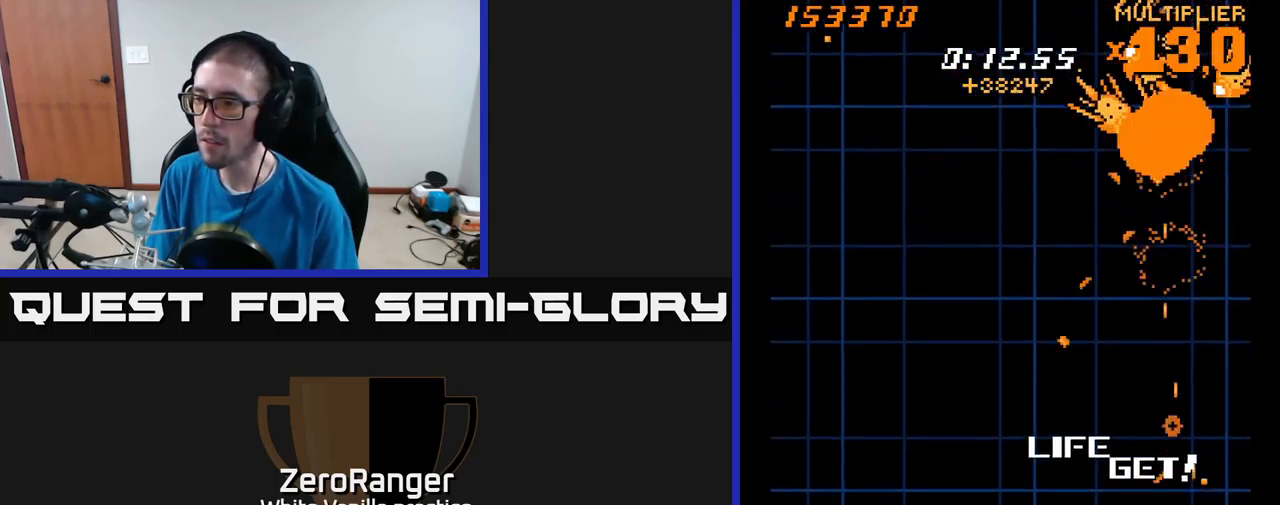
{"buttons": ["A", "DPAD_UP", "DPAD_LEFT"], "right_stick": "center"}
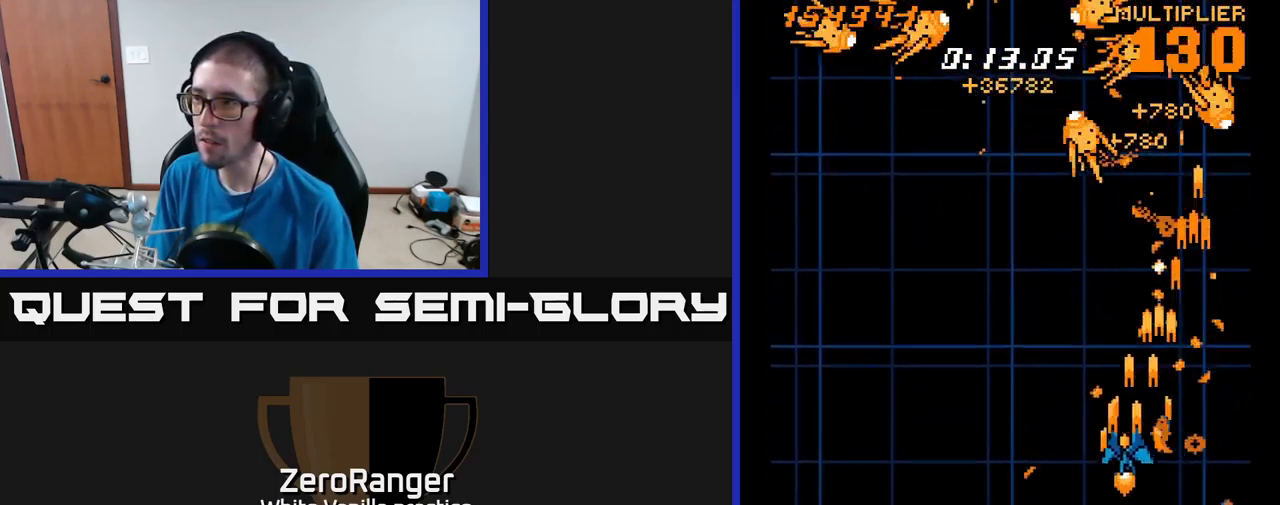
{"buttons": ["A", "DPAD_DOWN", "DPAD_LEFT"], "right_stick": "center", "events": [[116, "DPAD_LEFT", "up"], [283, "DPAD_RIGHT", "down"], [300, "DPAD_UP", "up"], [383, "DPAD_RIGHT", "up"], [416, "DPAD_LEFT", "down"], [450, "DPAD_DOWN", "down"]]}
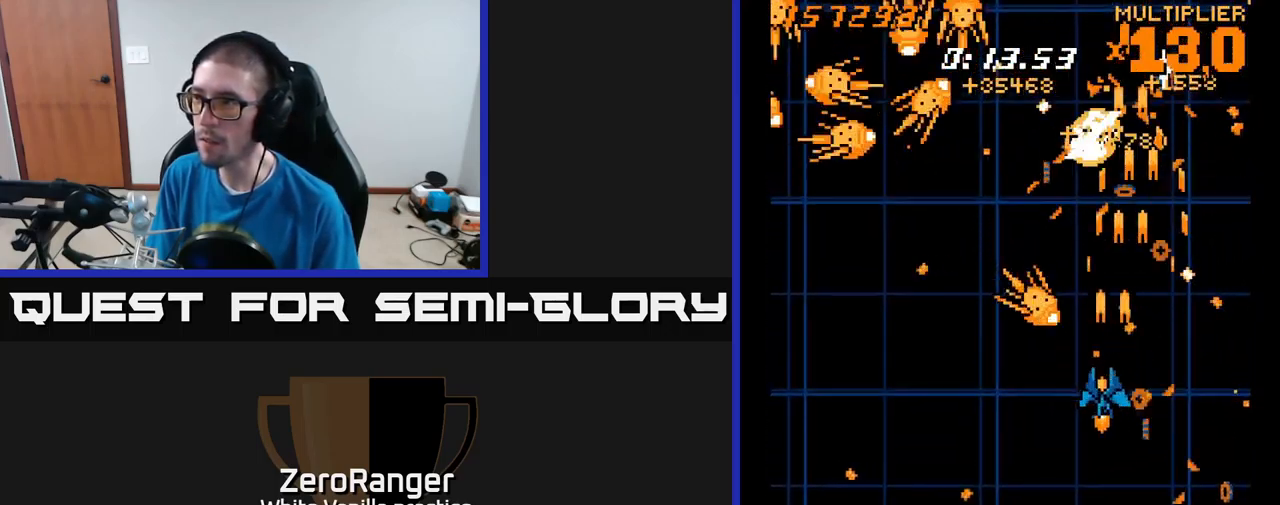
{"buttons": ["A", "DPAD_LEFT"], "right_stick": "center", "events": [[133, "DPAD_LEFT", "up"], [233, "DPAD_LEFT", "down"], [250, "DPAD_DOWN", "up"], [300, "DPAD_UP", "down"], [350, "DPAD_UP", "up"]]}
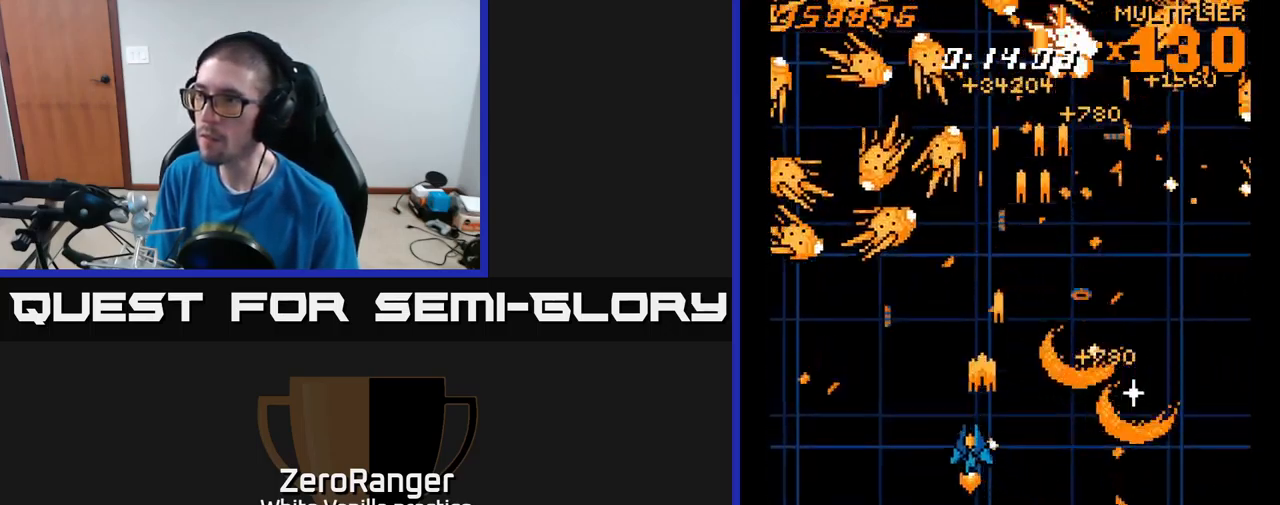
{"buttons": ["A", "DPAD_DOWN"], "right_stick": "center", "events": [[33, "DPAD_UP", "down"], [250, "DPAD_UP", "up"], [266, "DPAD_LEFT", "up"], [300, "DPAD_DOWN", "down"]]}
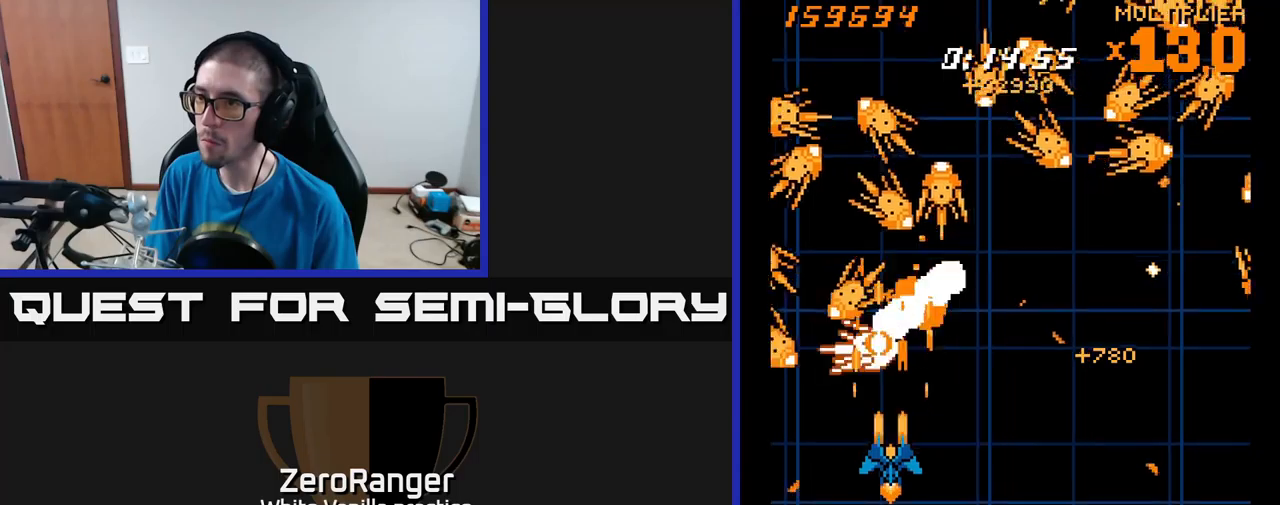
{"buttons": ["A"], "right_stick": "center", "events": [[33, "DPAD_DOWN", "up"], [167, "DPAD_DOWN", "down"], [317, "DPAD_DOWN", "up"], [383, "DPAD_DOWN", "down"], [483, "DPAD_DOWN", "up"]]}
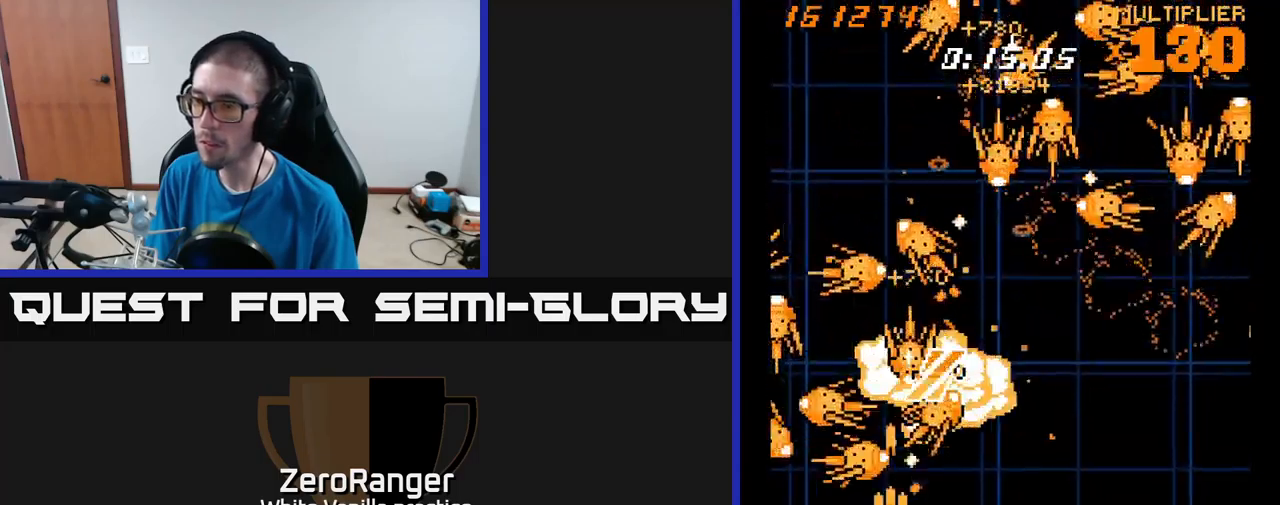
{"buttons": ["A"], "right_stick": "center", "events": [[100, "DPAD_DOWN", "down"], [167, "DPAD_DOWN", "up"], [233, "DPAD_DOWN", "down"], [317, "DPAD_DOWN", "up"], [383, "DPAD_DOWN", "down"], [450, "DPAD_DOWN", "up"]]}
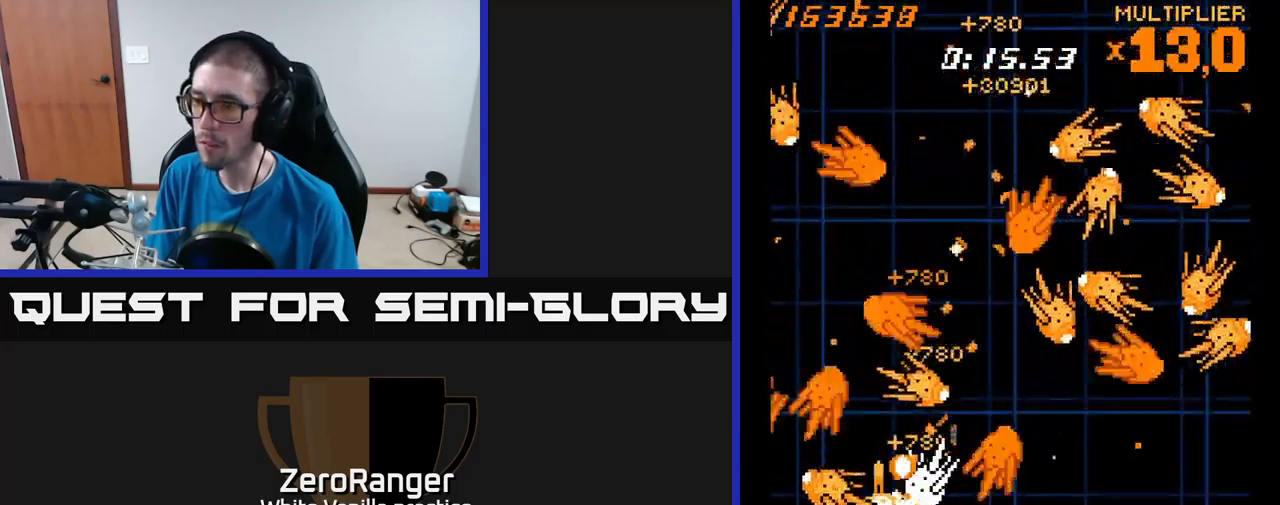
{"buttons": ["A", "DPAD_DOWN"], "right_stick": "center", "events": [[50, "DPAD_DOWN", "down"], [117, "DPAD_DOWN", "up"], [167, "DPAD_DOWN", "down"], [233, "DPAD_DOWN", "up"], [317, "DPAD_DOWN", "down"], [333, "DPAD_RIGHT", "down"], [467, "DPAD_RIGHT", "up"]]}
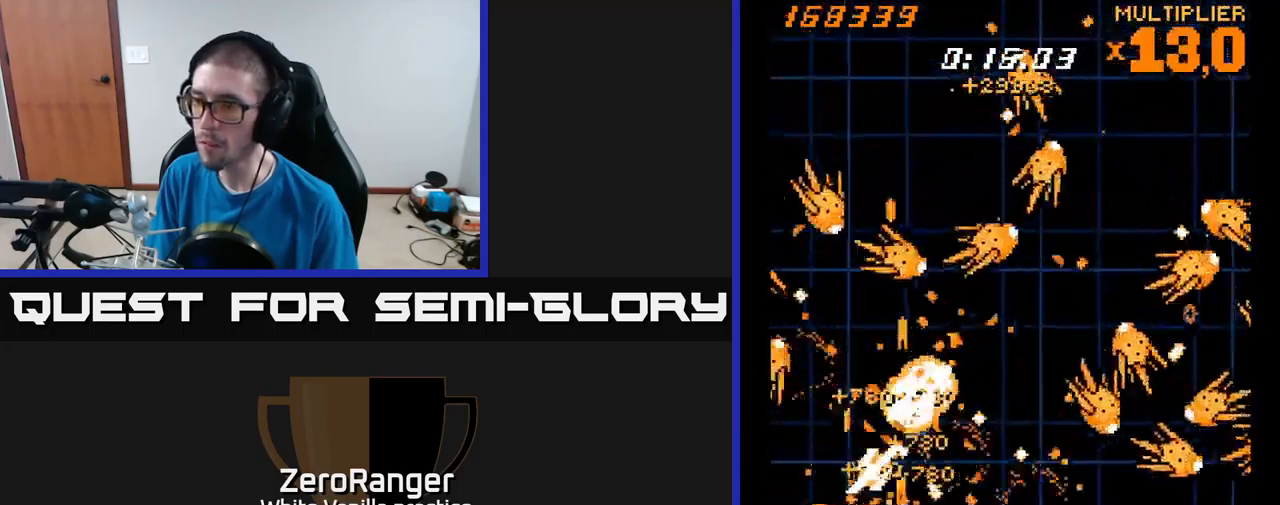
{"buttons": ["A", "DPAD_UP"], "right_stick": "center", "events": [[33, "DPAD_DOWN", "up"], [133, "DPAD_DOWN", "down"], [250, "DPAD_DOWN", "up"], [367, "DPAD_UP", "down"]]}
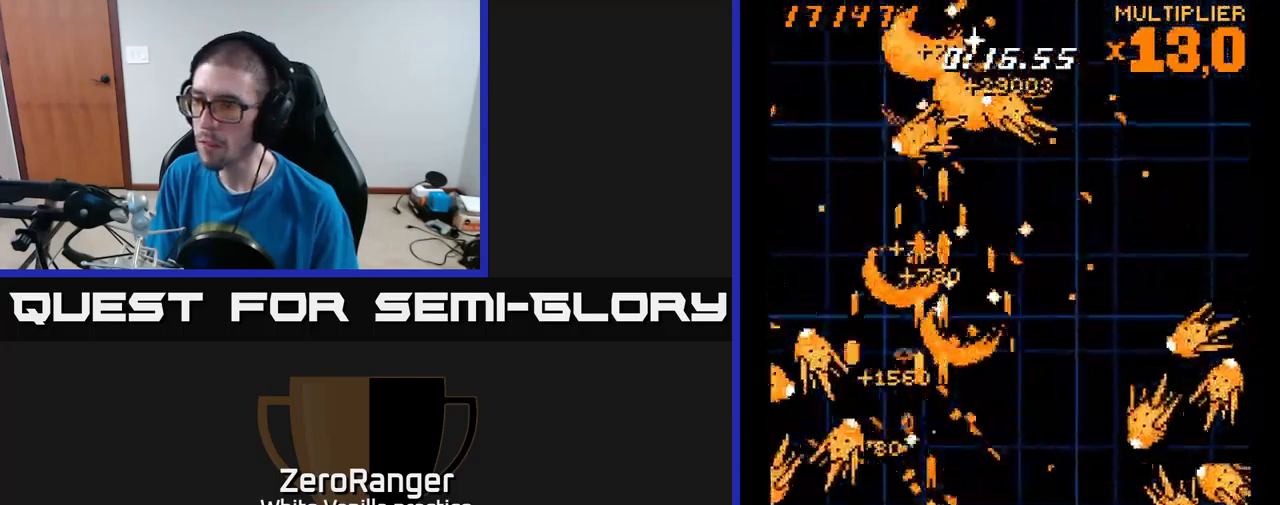
{"buttons": ["X", "DPAD_UP"], "right_stick": "center", "events": [[67, "DPAD_RIGHT", "down"], [267, "DPAD_RIGHT", "up"], [433, "X", "down"], [467, "A", "up"]]}
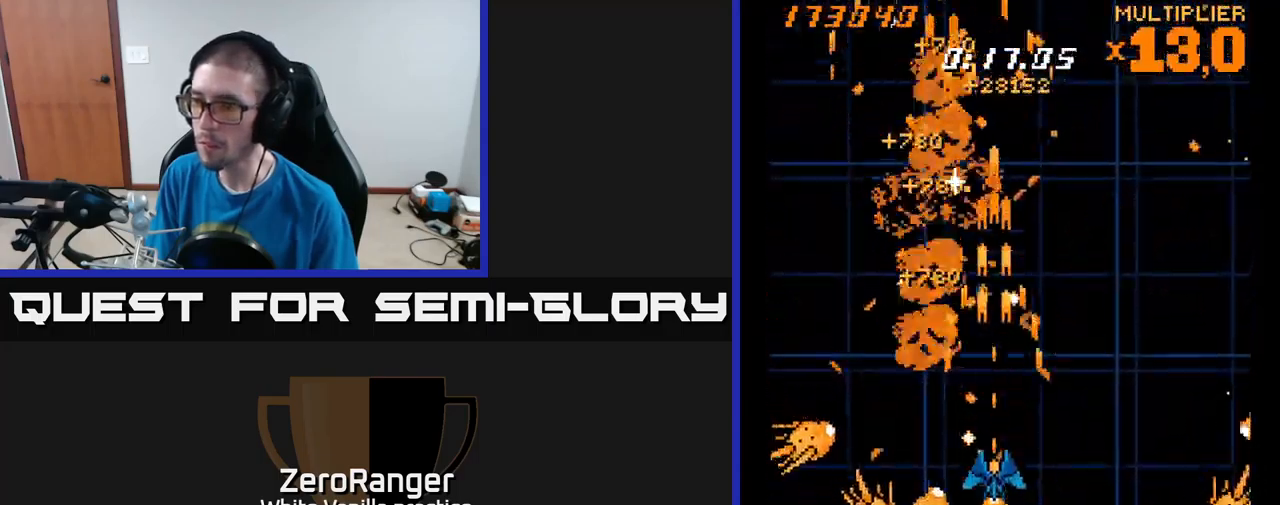
{"buttons": ["X"], "right_stick": "center", "events": [[67, "DPAD_LEFT", "down"], [233, "DPAD_LEFT", "up"], [233, "DPAD_UP", "up"], [300, "DPAD_RIGHT", "down"], [317, "DPAD_UP", "down"], [367, "DPAD_RIGHT", "up"], [433, "DPAD_UP", "up"]]}
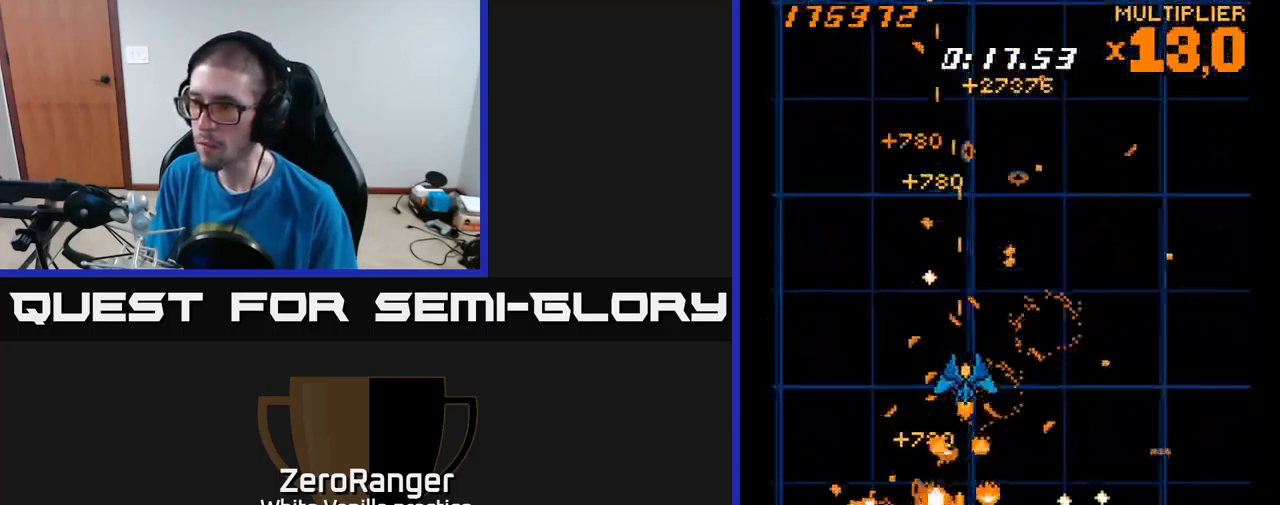
{"buttons": ["X", "DPAD_LEFT"], "right_stick": "center", "events": [[33, "DPAD_RIGHT", "down"], [133, "DPAD_DOWN", "down"], [133, "DPAD_RIGHT", "up"], [267, "DPAD_DOWN", "up"], [283, "DPAD_RIGHT", "down"], [350, "DPAD_DOWN", "down"], [433, "DPAD_RIGHT", "up"], [467, "DPAD_LEFT", "down"], [500, "DPAD_DOWN", "up"]]}